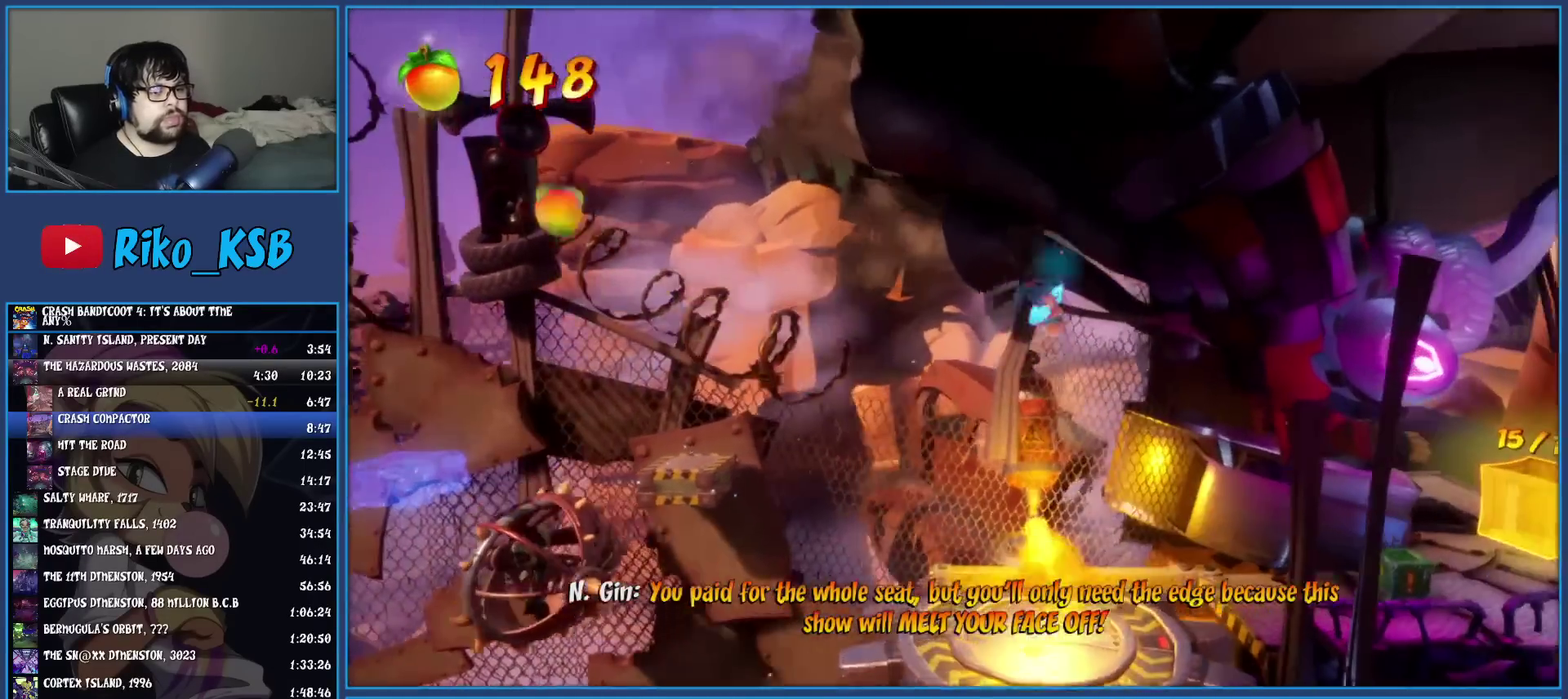
Gameplay with a controller (PlayStation layout); each line is a JSON object with the inputs held at the frame after it. "events" lists button and stick changes between this image and that frame as [ms after this image, input, new state], when the widget could be followed in between. Not read: R3 right_stick.
{"buttons": [], "left_stick": "right", "events": [[83, "CROSS", "up"], [100, "SQUARE", "up"]]}
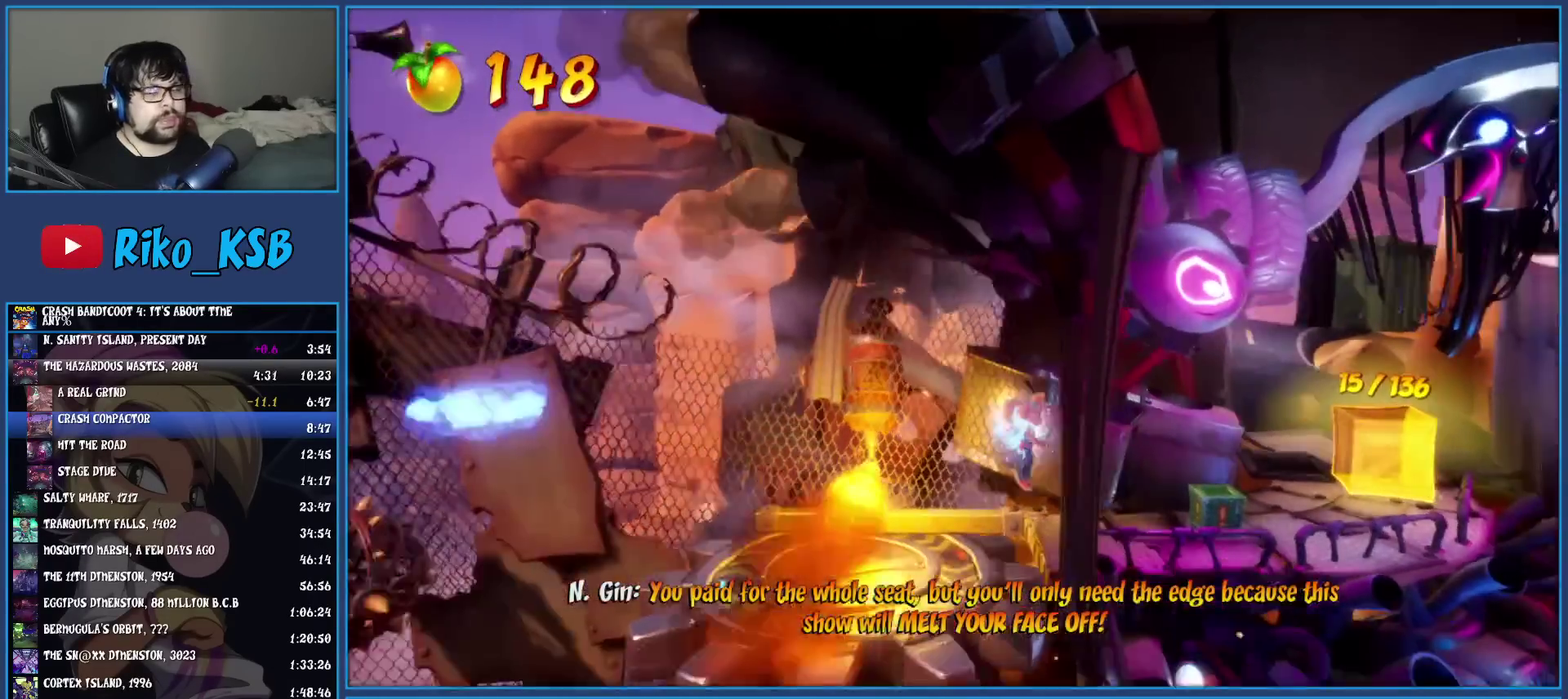
{"buttons": [], "left_stick": "up-right", "events": [[67, "R1", "down"], [200, "R1", "up"], [267, "SQUARE", "down"], [300, "left_stick", "down-left"], [417, "SQUARE", "up"], [467, "left_stick", "up-right"]]}
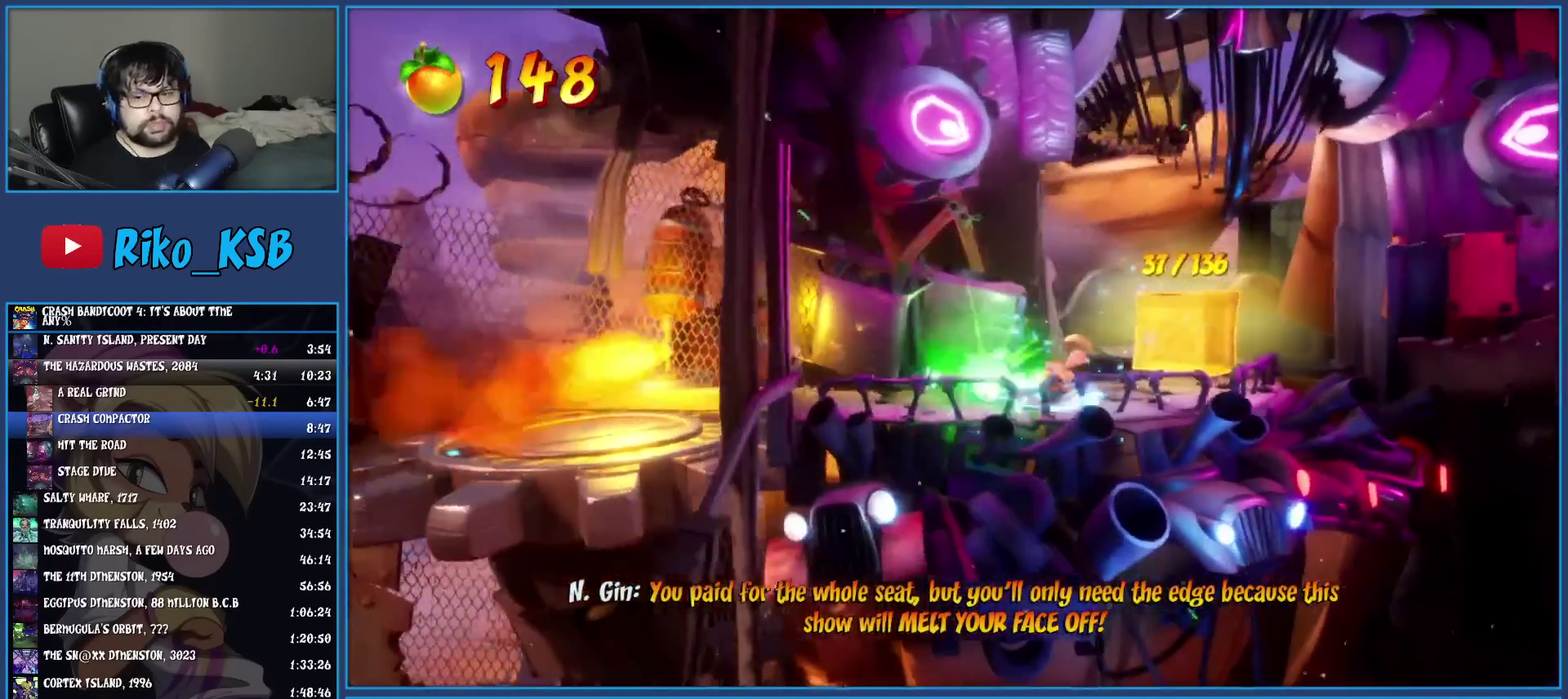
{"buttons": ["R1"], "left_stick": "up-right", "events": [[33, "R1", "down"], [100, "left_stick", "up"], [150, "R1", "up"], [200, "SQUARE", "down"], [333, "SQUARE", "up"], [417, "R1", "down"], [483, "left_stick", "up-right"]]}
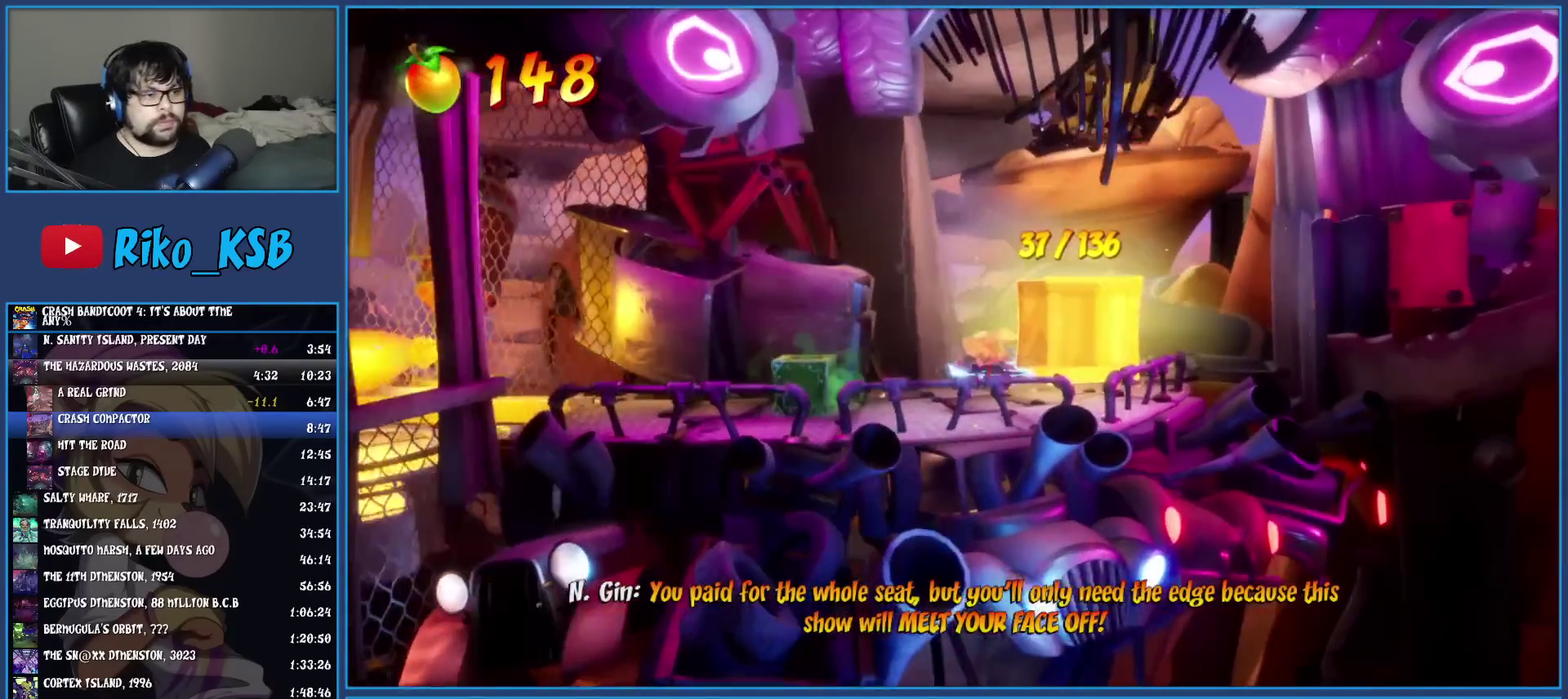
{"buttons": ["CROSS"], "left_stick": "up-right", "events": [[33, "R1", "up"], [67, "SQUARE", "down"], [217, "SQUARE", "up"], [417, "CROSS", "down"]]}
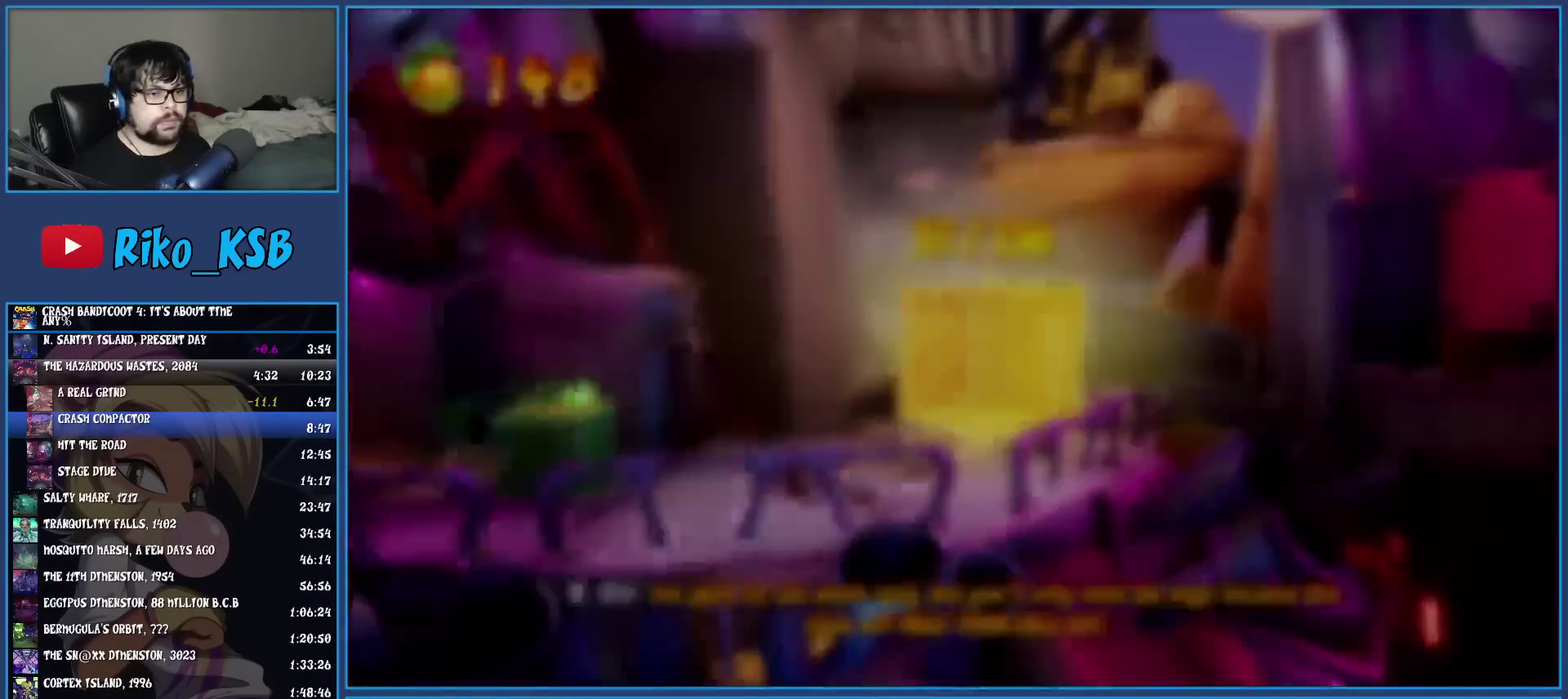
{"buttons": ["CROSS"], "left_stick": "center", "events": [[17, "CROSS", "up"], [100, "CROSS", "down"], [200, "CROSS", "up"], [200, "left_stick", "center"], [250, "CROSS", "down"], [367, "CROSS", "up"], [417, "CROSS", "down"]]}
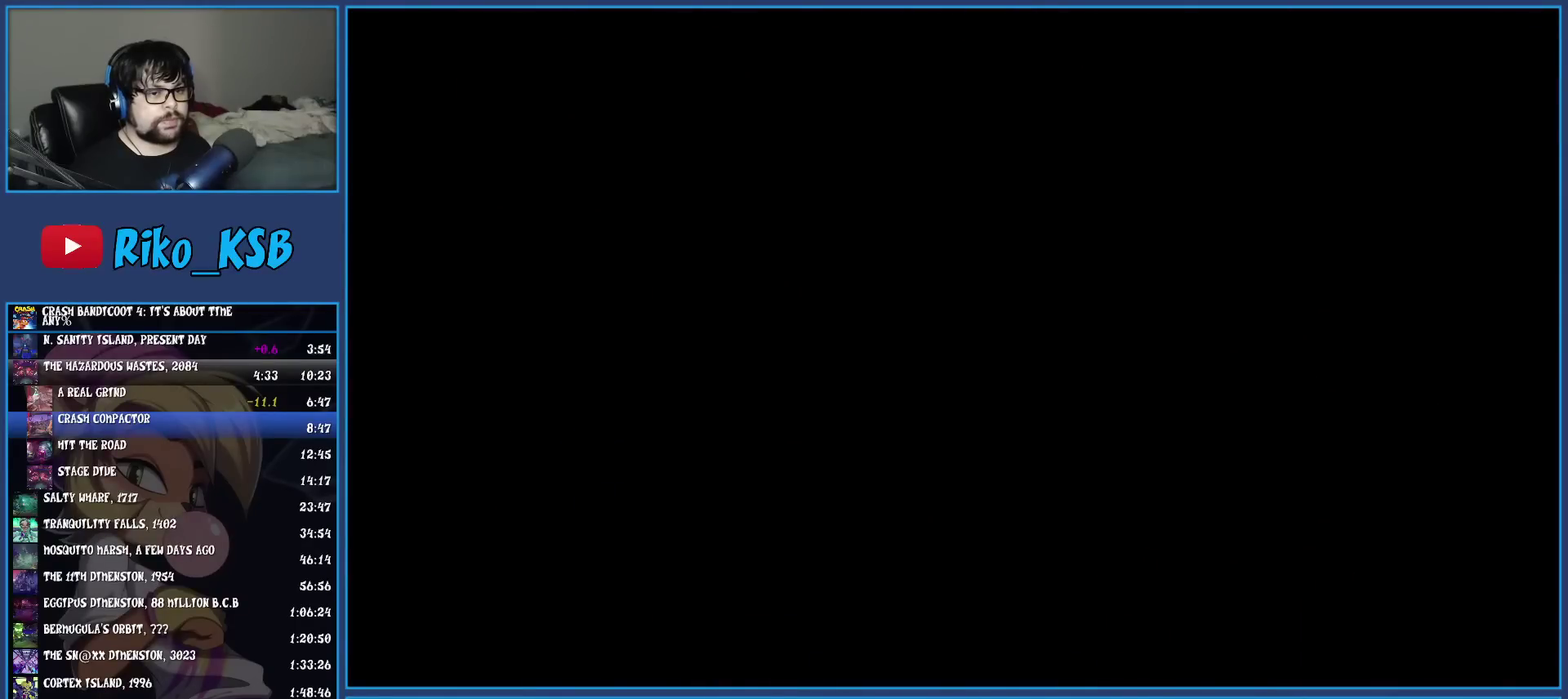
{"buttons": [], "left_stick": "center", "events": [[33, "CROSS", "up"], [83, "CROSS", "down"], [183, "CROSS", "up"], [250, "CROSS", "down"], [333, "CROSS", "up"], [400, "CROSS", "down"], [500, "CROSS", "up"]]}
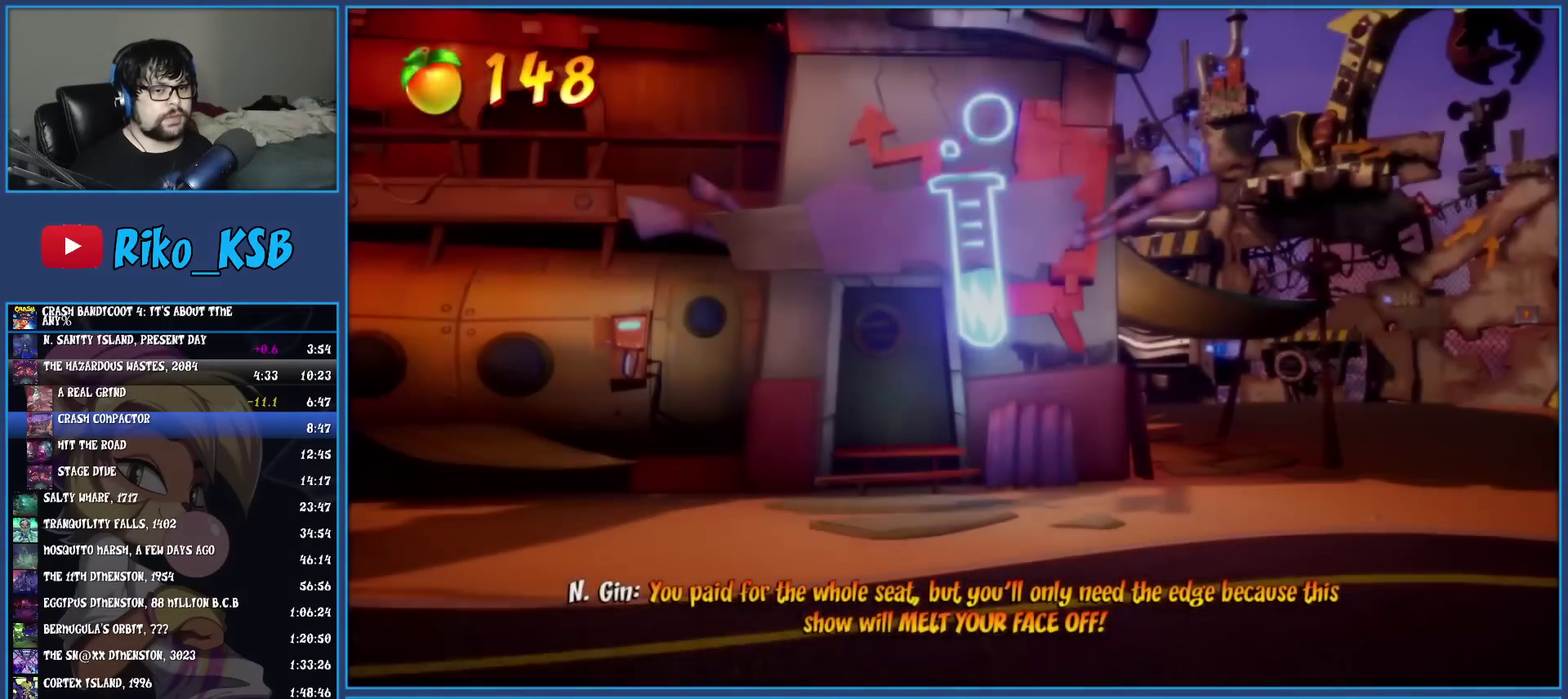
{"buttons": ["CROSS"], "left_stick": "center", "events": [[67, "CROSS", "down"], [167, "CROSS", "up"], [250, "CROSS", "down"], [350, "CROSS", "up"], [417, "CROSS", "down"]]}
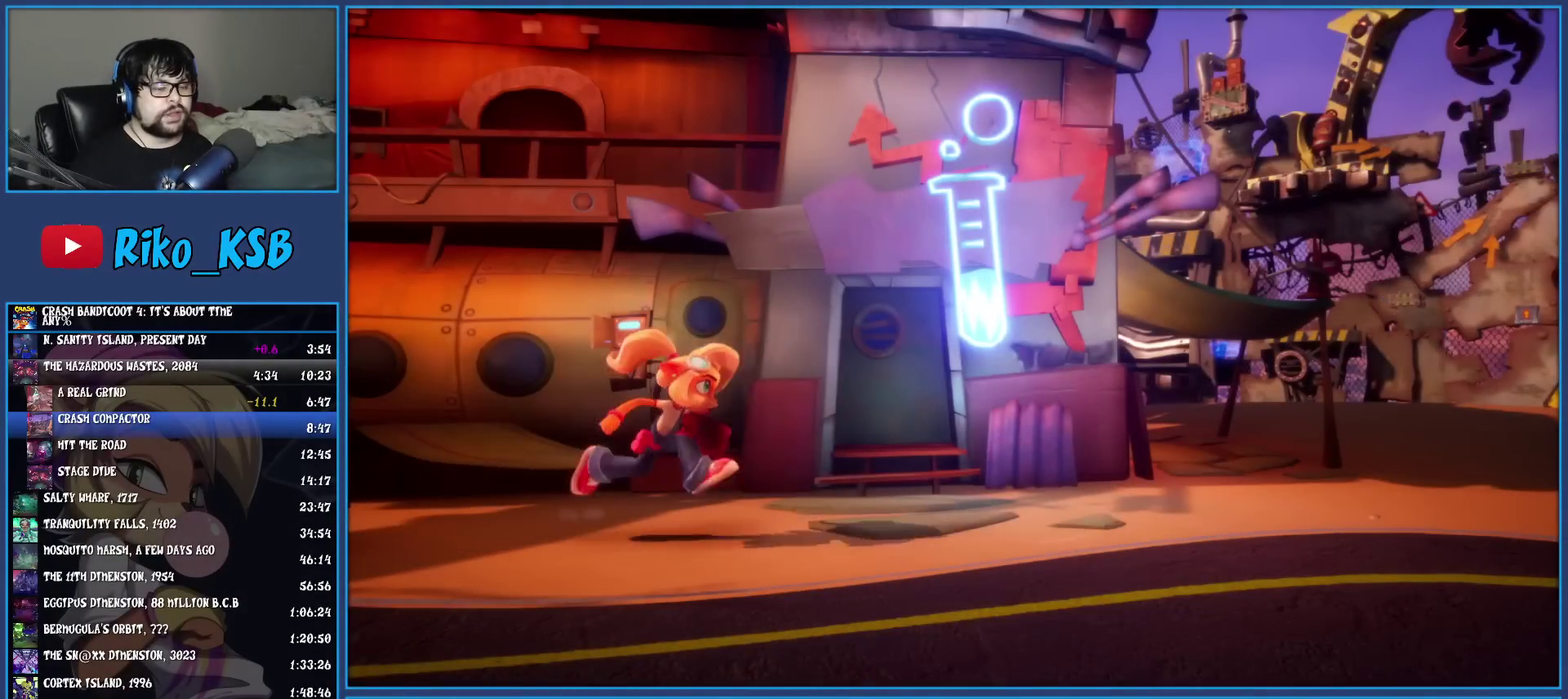
{"buttons": ["CROSS"], "left_stick": "center", "events": [[33, "CROSS", "up"], [100, "CROSS", "down"], [217, "CROSS", "up"], [267, "CROSS", "down"], [367, "CROSS", "up"], [417, "CROSS", "down"]]}
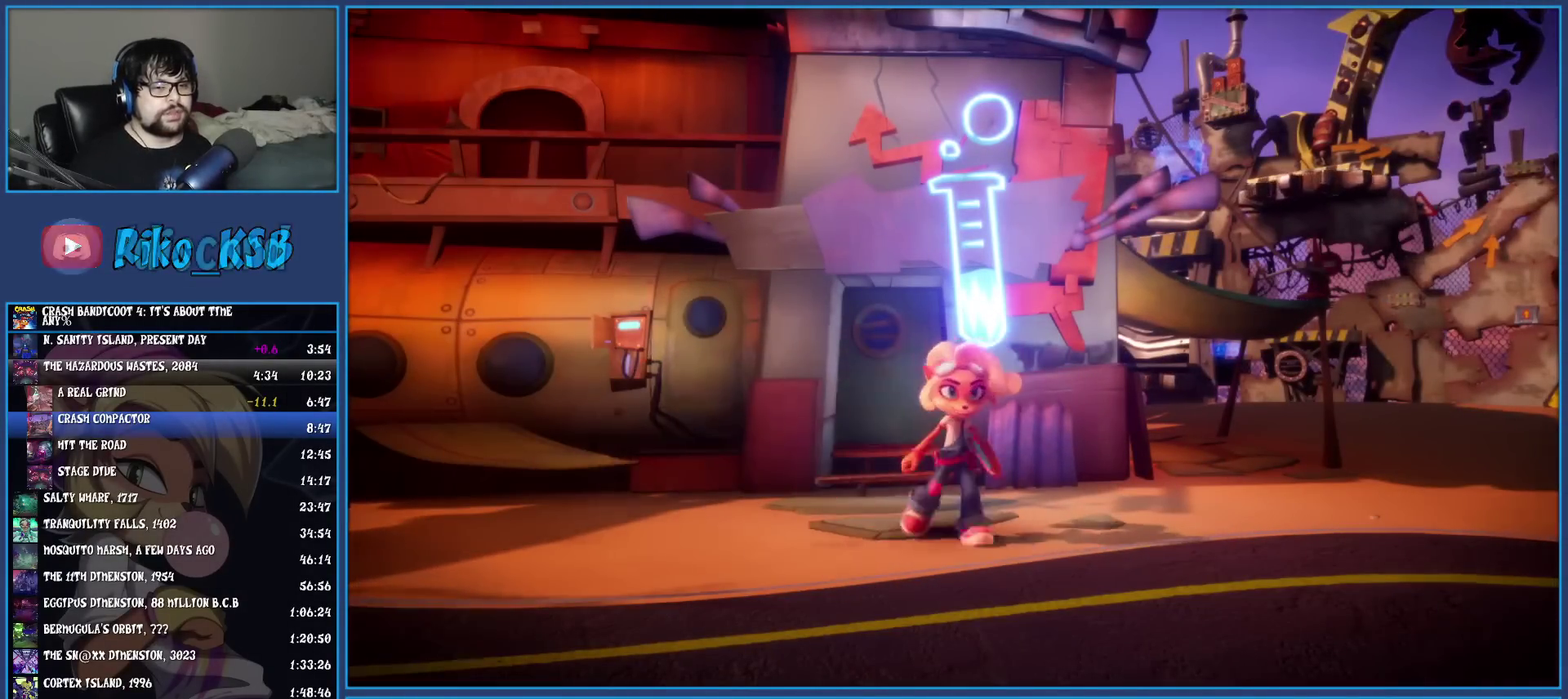
{"buttons": ["CROSS"], "left_stick": "center", "events": [[33, "CROSS", "up"], [100, "CROSS", "down"], [217, "CROSS", "up"], [300, "CROSS", "down"], [400, "CROSS", "up"], [483, "CROSS", "down"]]}
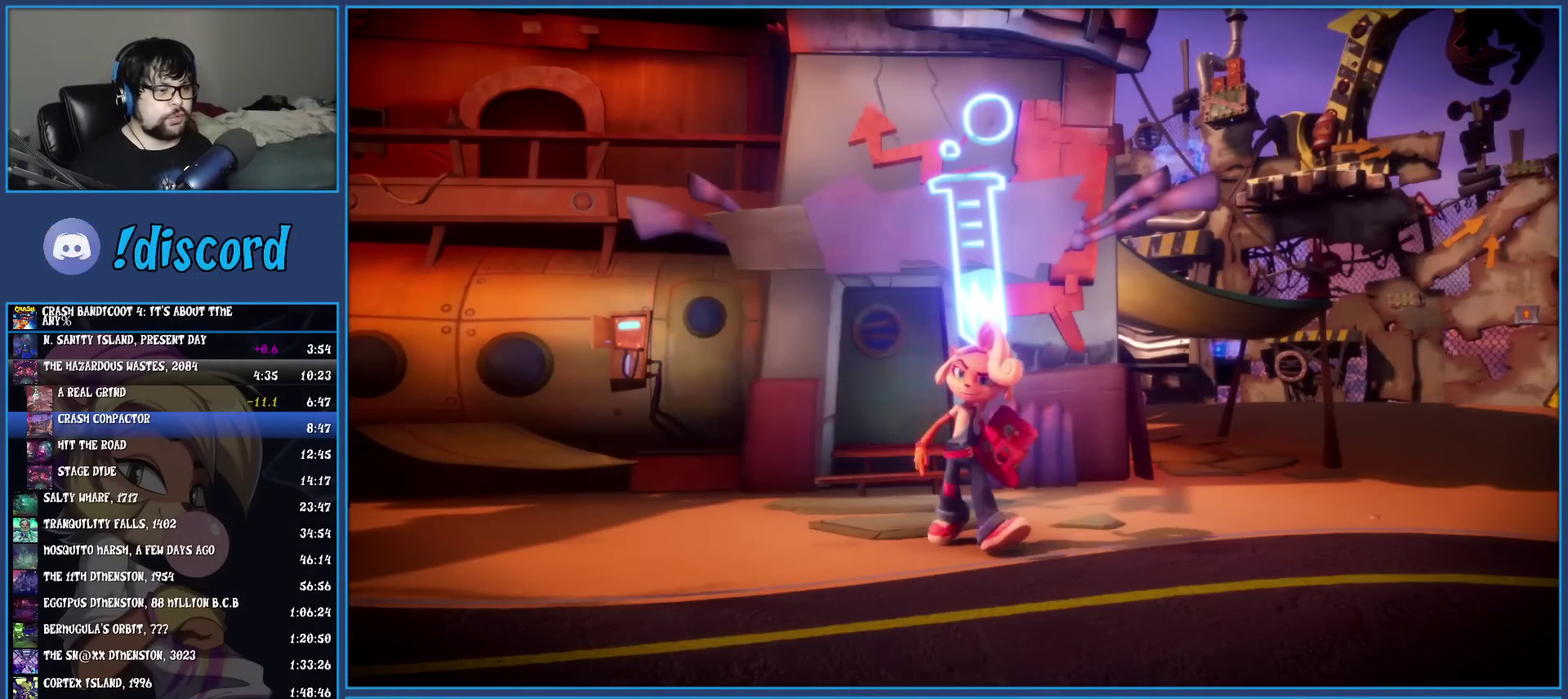
{"buttons": [], "left_stick": "center", "events": [[283, "CROSS", "up"], [333, "CROSS", "down"], [483, "CROSS", "up"]]}
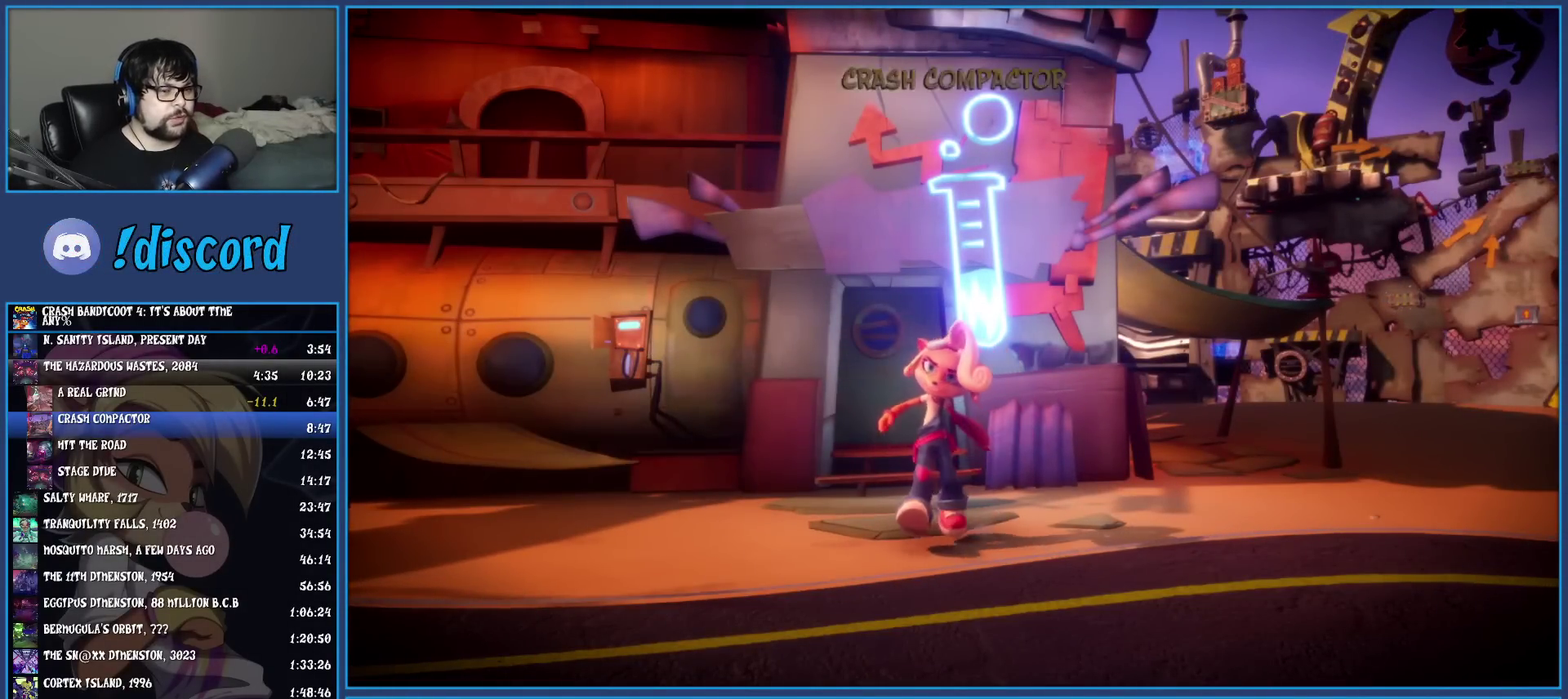
{"buttons": ["CROSS"], "left_stick": "center", "events": [[50, "CROSS", "down"], [183, "CROSS", "up"], [267, "CROSS", "down"], [400, "CROSS", "up"], [450, "CROSS", "down"]]}
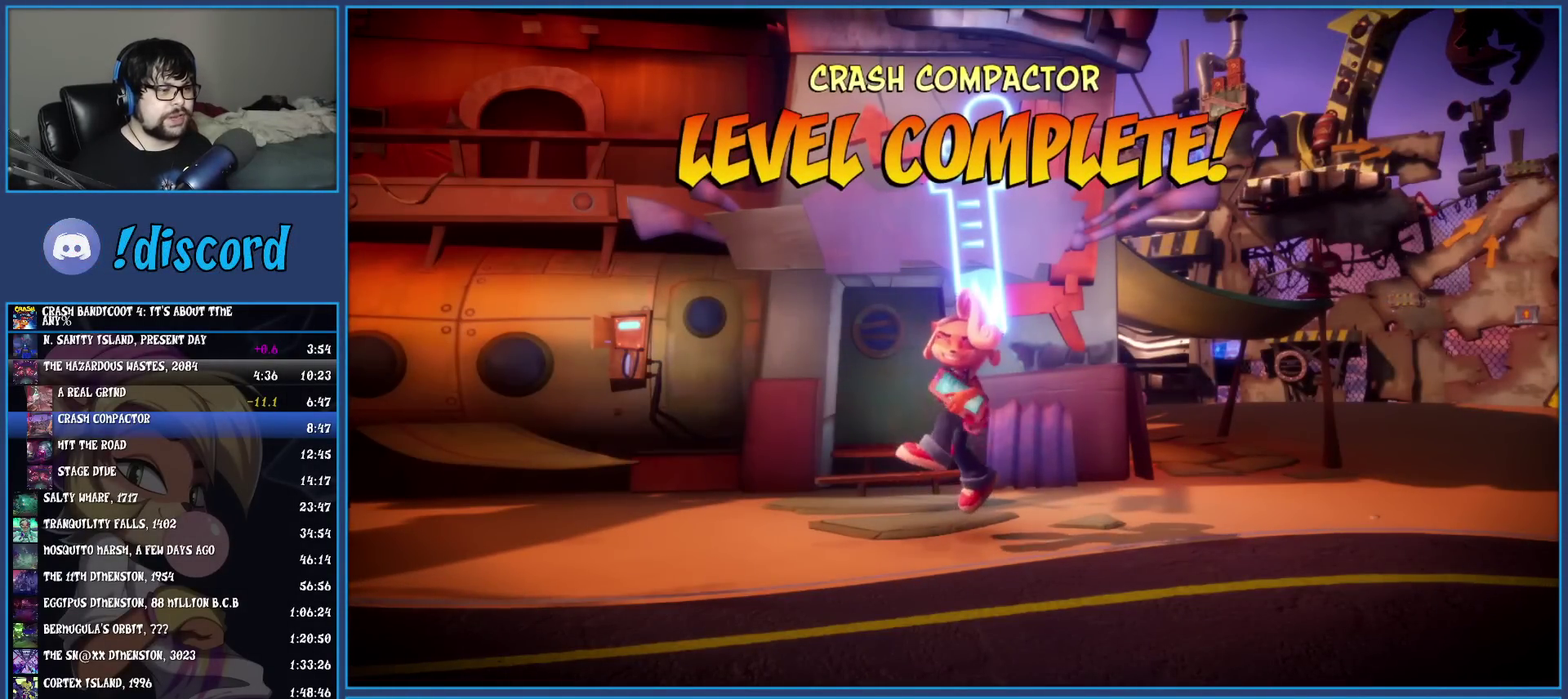
{"buttons": [], "left_stick": "center", "events": [[100, "CROSS", "up"], [167, "CROSS", "down"], [283, "CROSS", "up"], [350, "CROSS", "down"], [467, "CROSS", "up"]]}
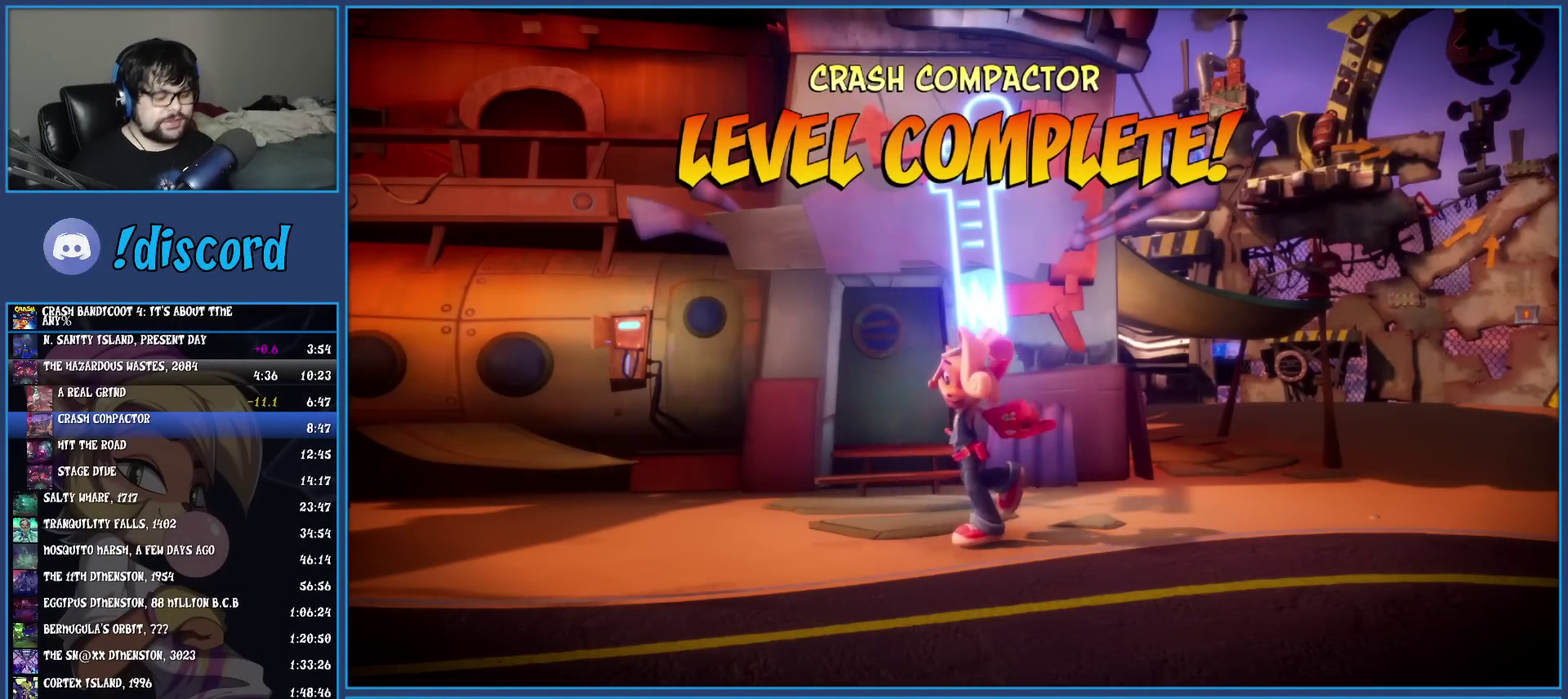
{"buttons": ["CROSS"], "left_stick": "center", "events": [[33, "CROSS", "down"], [150, "CROSS", "up"], [233, "CROSS", "down"], [350, "CROSS", "up"], [433, "CROSS", "down"]]}
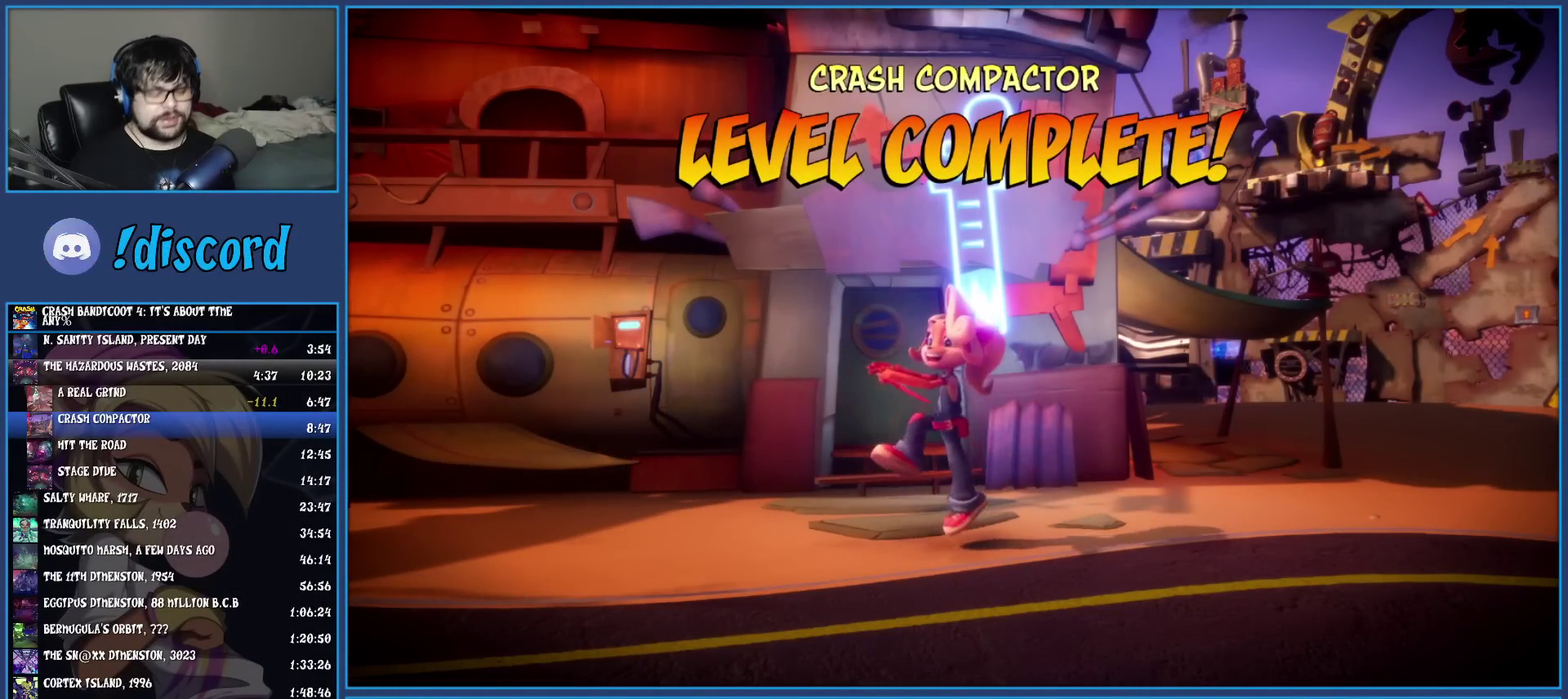
{"buttons": ["CROSS"], "left_stick": "center", "events": [[50, "CROSS", "up"], [117, "CROSS", "down"], [233, "CROSS", "up"], [317, "CROSS", "down"], [433, "CROSS", "up"], [500, "CROSS", "down"]]}
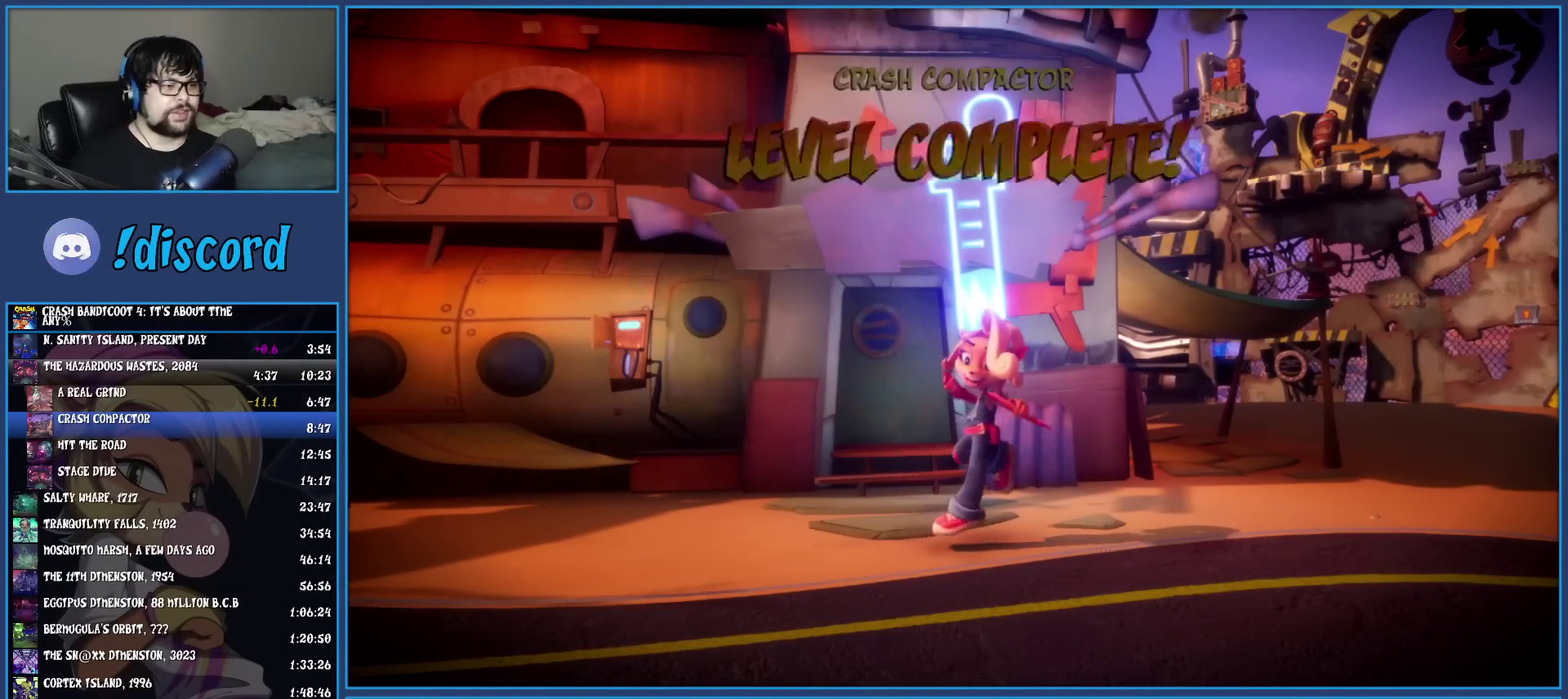
{"buttons": [], "left_stick": "center", "events": [[133, "CROSS", "up"], [183, "CROSS", "down"], [300, "CROSS", "up"], [383, "CROSS", "down"], [500, "CROSS", "up"]]}
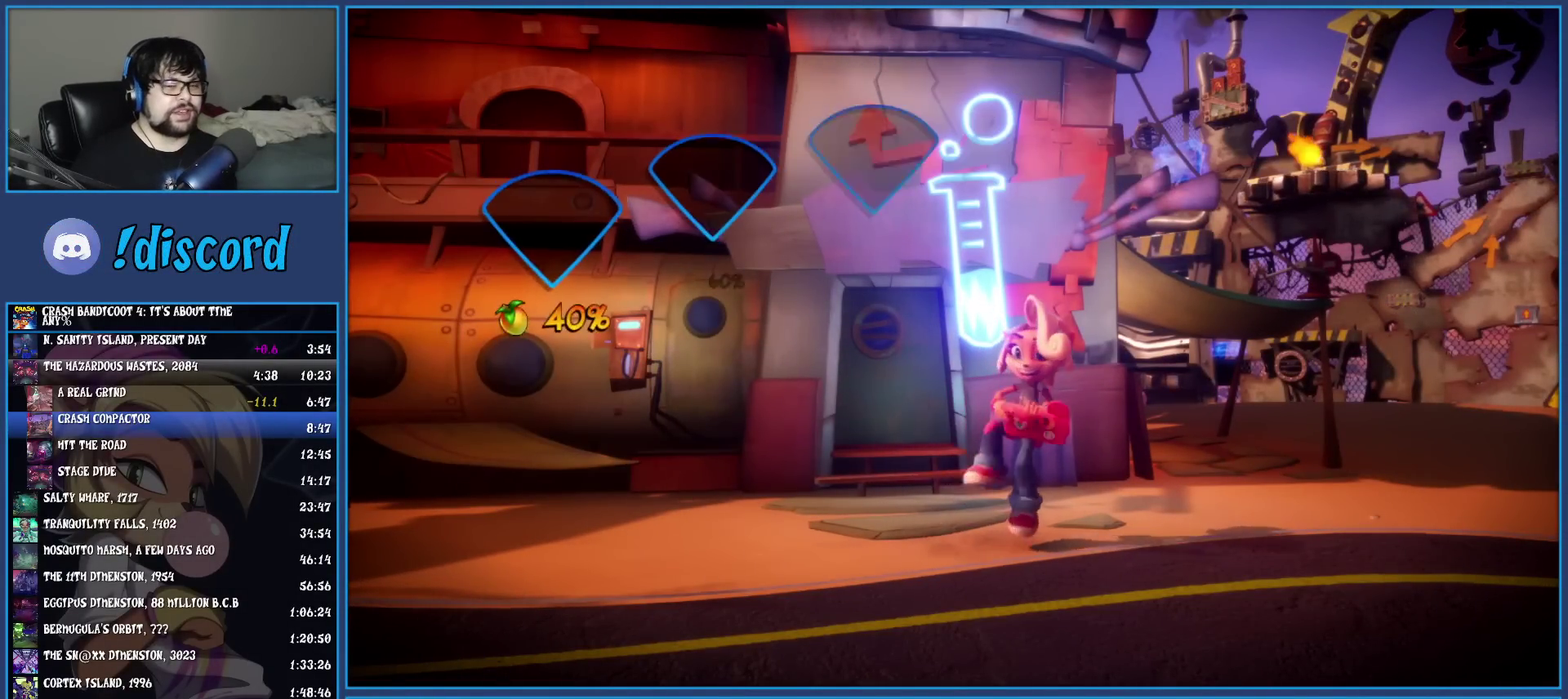
{"buttons": ["CROSS"], "left_stick": "center", "events": [[83, "CROSS", "down"], [200, "CROSS", "up"], [283, "CROSS", "down"], [400, "CROSS", "up"], [483, "CROSS", "down"]]}
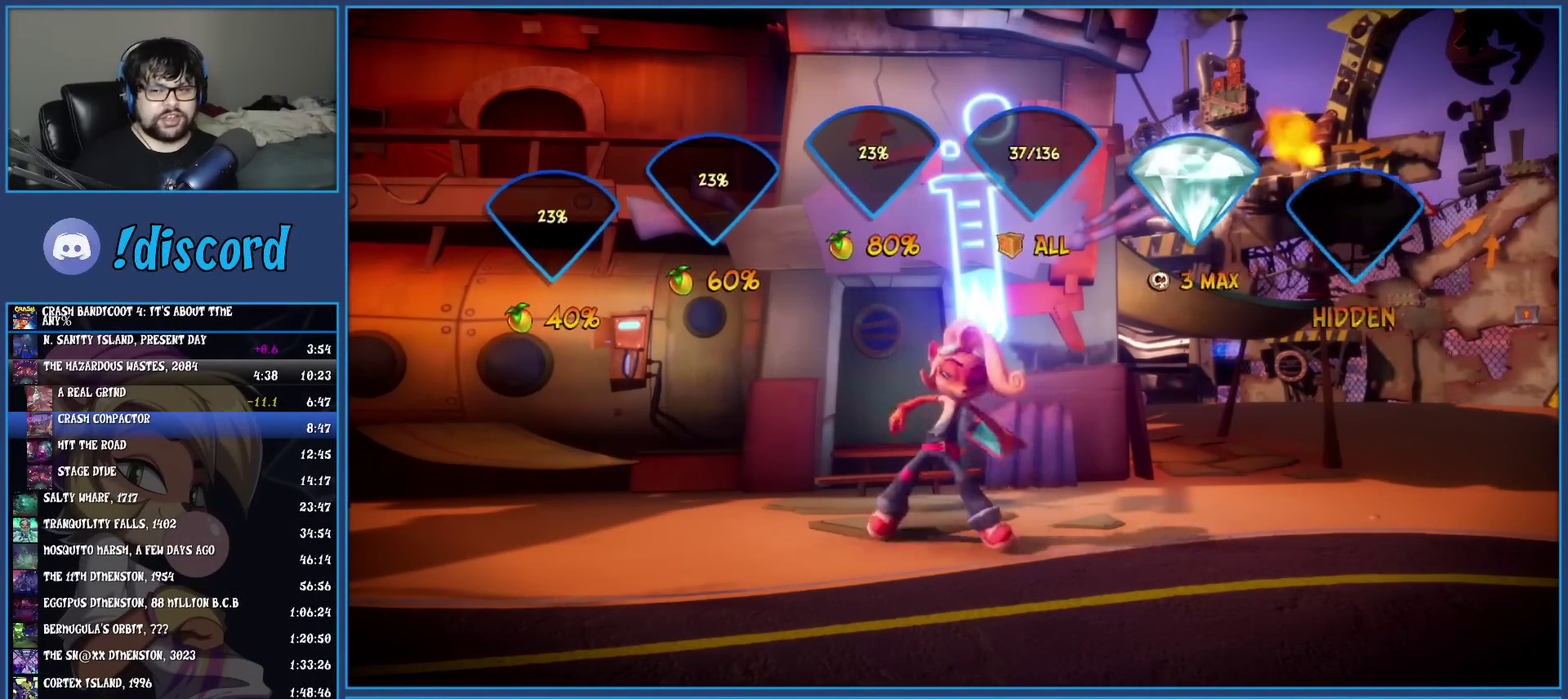
{"buttons": [], "left_stick": "center", "events": [[100, "CROSS", "up"], [167, "CROSS", "down"], [483, "CROSS", "up"]]}
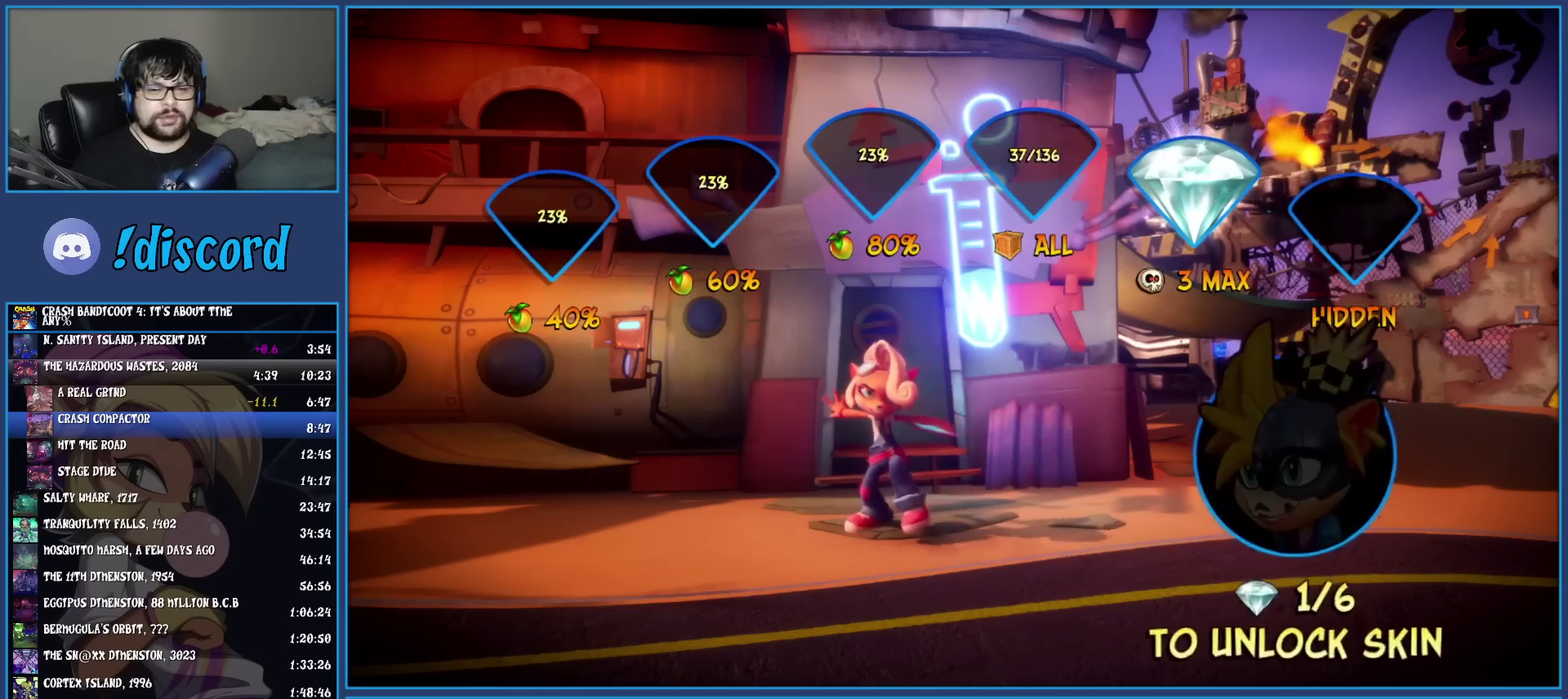
{"buttons": ["CROSS"], "left_stick": "center", "events": [[33, "CROSS", "down"], [167, "CROSS", "up"], [250, "CROSS", "down"], [367, "CROSS", "up"], [433, "CROSS", "down"]]}
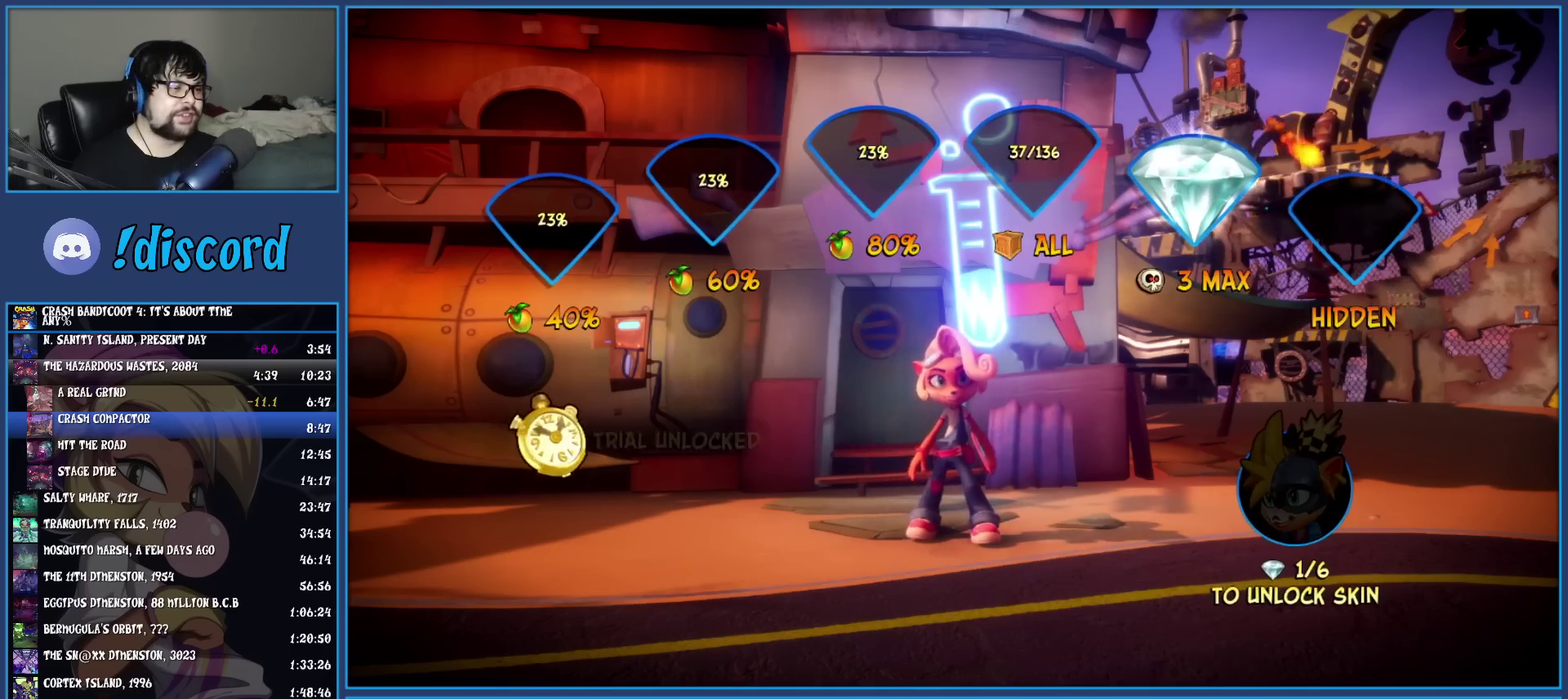
{"buttons": ["CROSS"], "left_stick": "center", "events": [[33, "CROSS", "up"], [117, "CROSS", "down"], [233, "CROSS", "up"], [300, "CROSS", "down"], [433, "CROSS", "up"], [500, "CROSS", "down"]]}
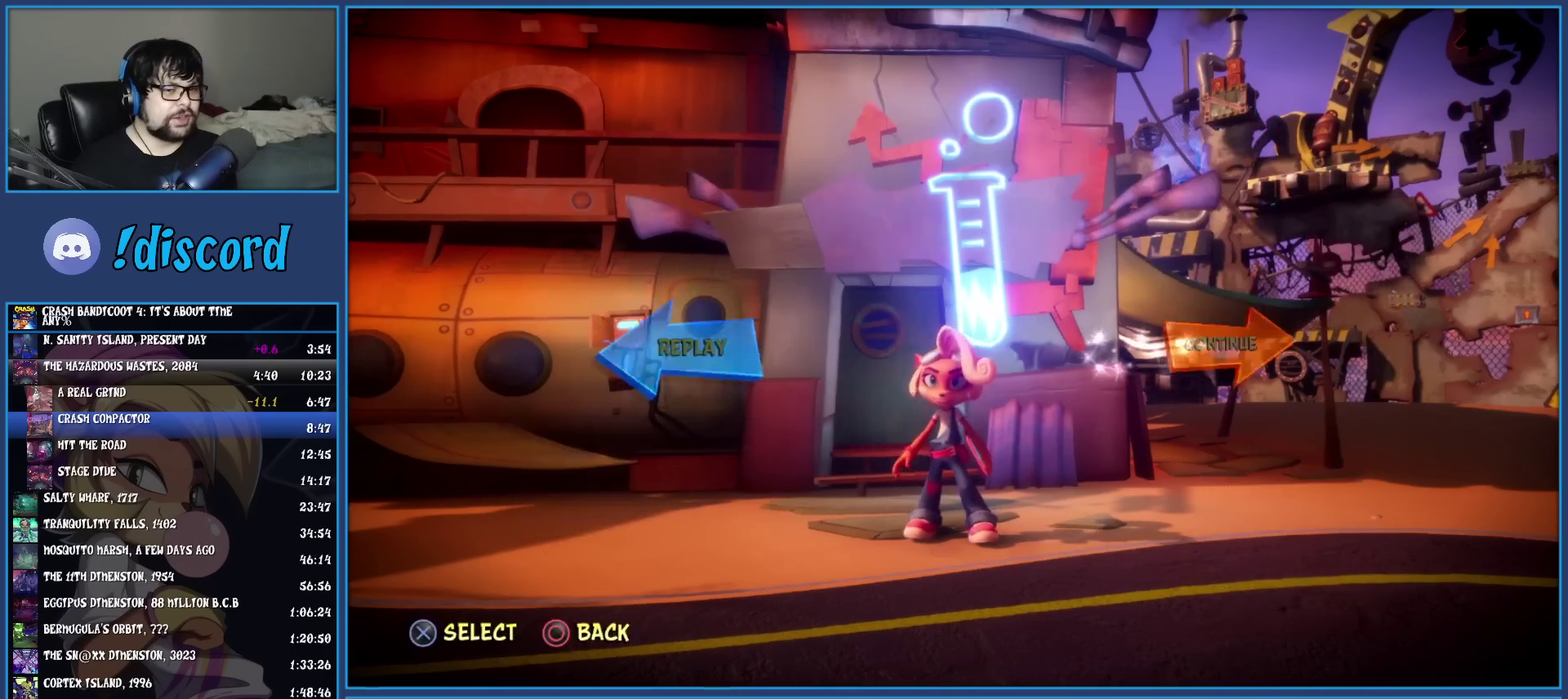
{"buttons": ["CROSS"], "left_stick": "center", "events": [[133, "CROSS", "up"], [200, "CROSS", "down"], [333, "CROSS", "up"], [400, "CROSS", "down"]]}
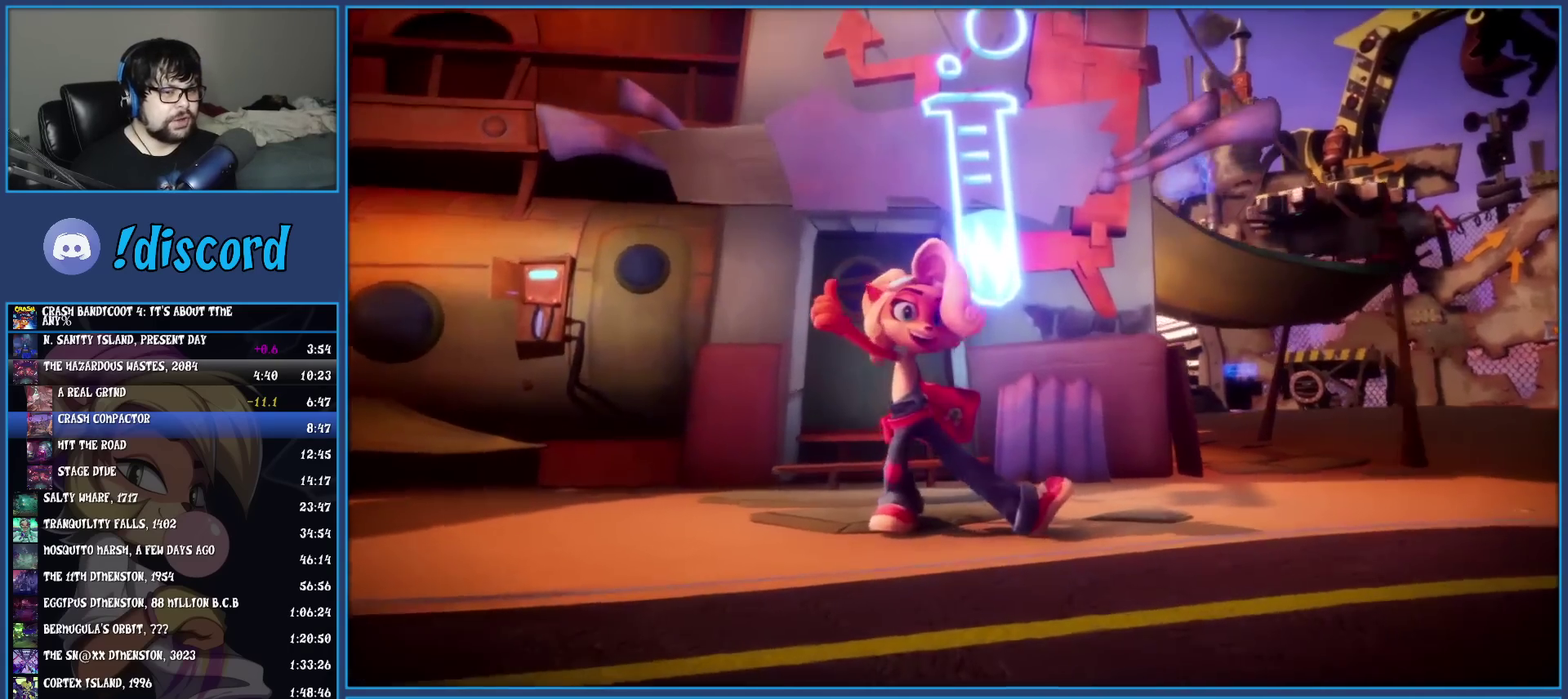
{"buttons": ["CROSS"], "left_stick": "center", "events": [[33, "CROSS", "up"], [117, "CROSS", "down"], [233, "CROSS", "up"], [317, "CROSS", "down"], [417, "CROSS", "up"], [483, "CROSS", "down"]]}
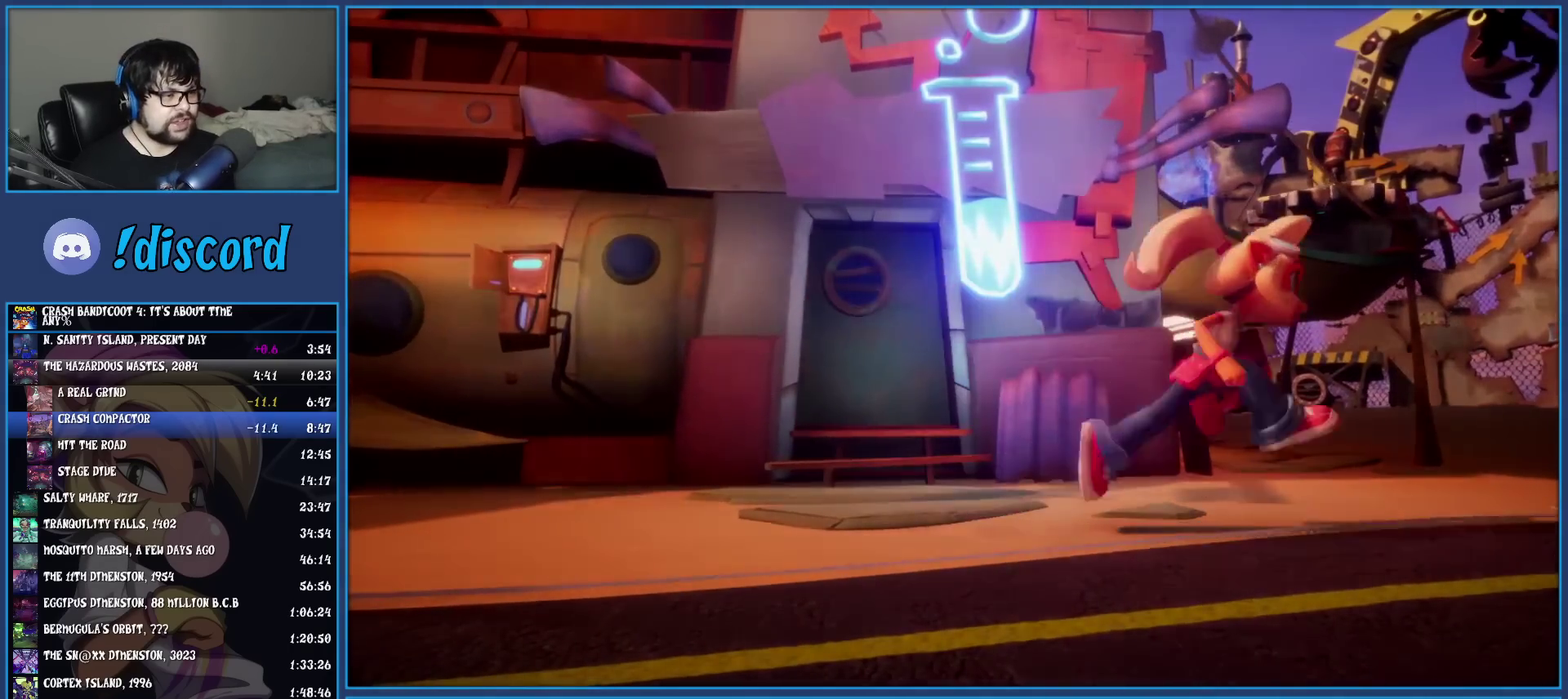
{"buttons": [], "left_stick": "center", "events": [[117, "CROSS", "up"], [183, "CROSS", "down"], [317, "CROSS", "up"], [367, "CROSS", "down"], [467, "CROSS", "up"]]}